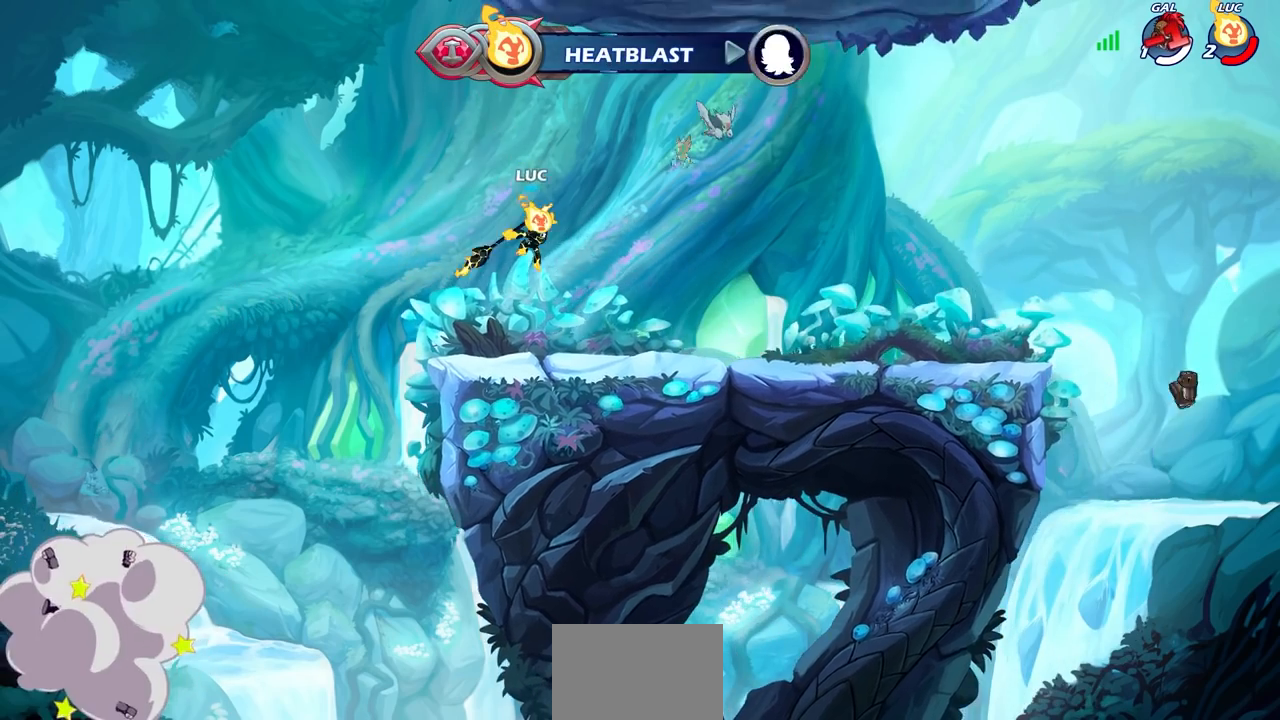
Gameplay with a controller (PlayStation layout); each line is a JSON object with the inputs held at the frame after it. "events" lists button and stick changes between this image and that frame as [ms after this image, input, new state], when the widget could be followed in between. Not read: L3 R3 right_stick.
{"buttons": [], "left_stick": "center", "events": [[400, "left_stick", "center"]]}
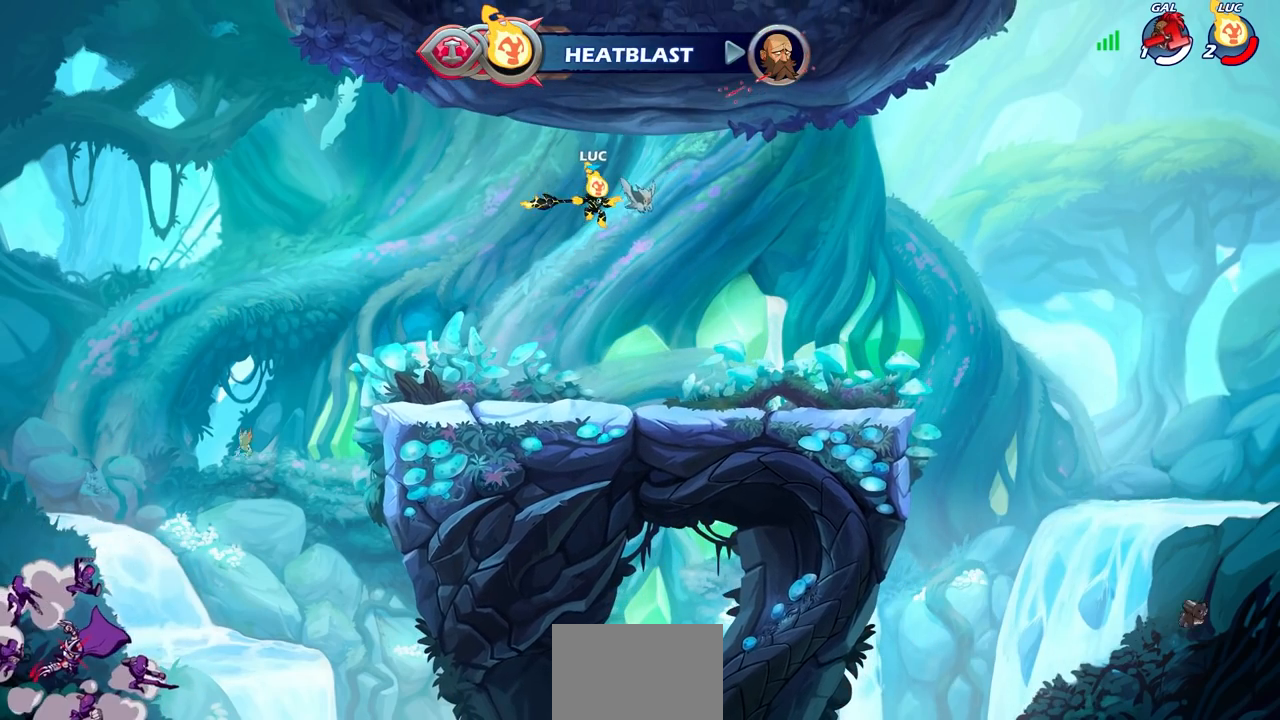
{"buttons": [], "left_stick": "center", "events": [[50, "left_stick", "up-left"], [183, "R1", "down"], [183, "left_stick", "up"], [233, "R1", "up"], [283, "left_stick", "center"]]}
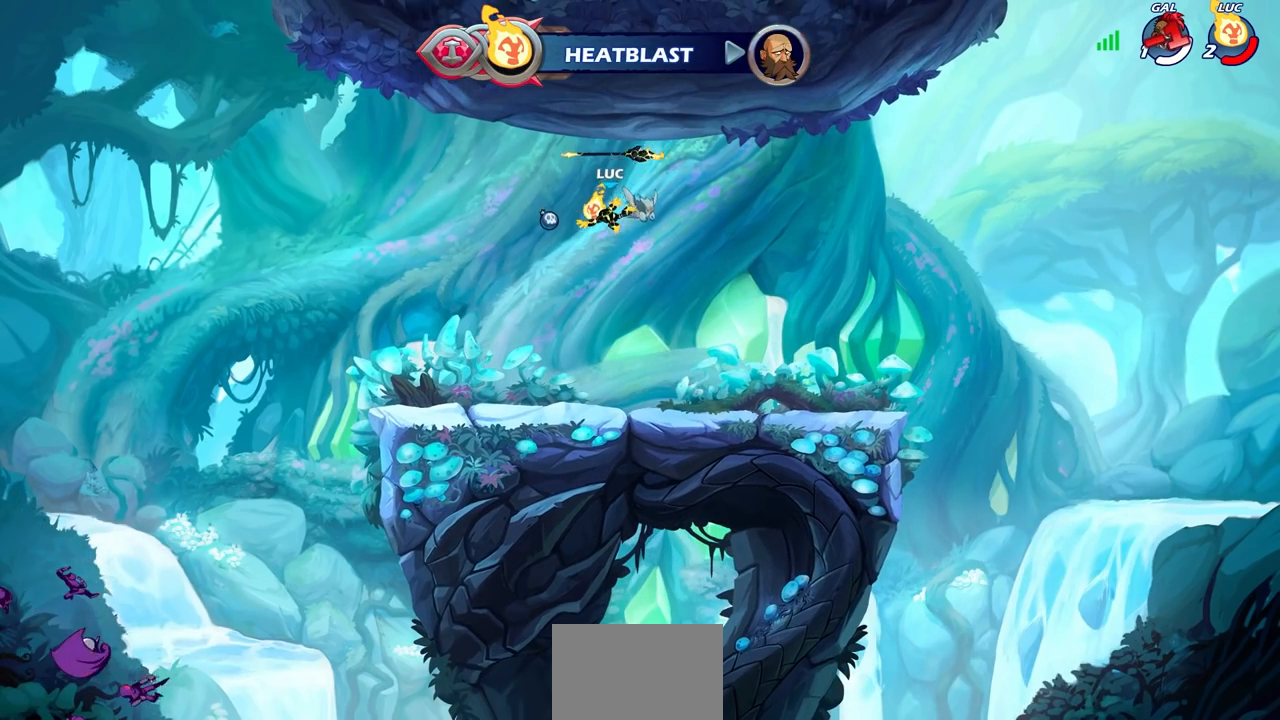
{"buttons": ["CROSS"], "left_stick": "center", "events": [[467, "CROSS", "down"]]}
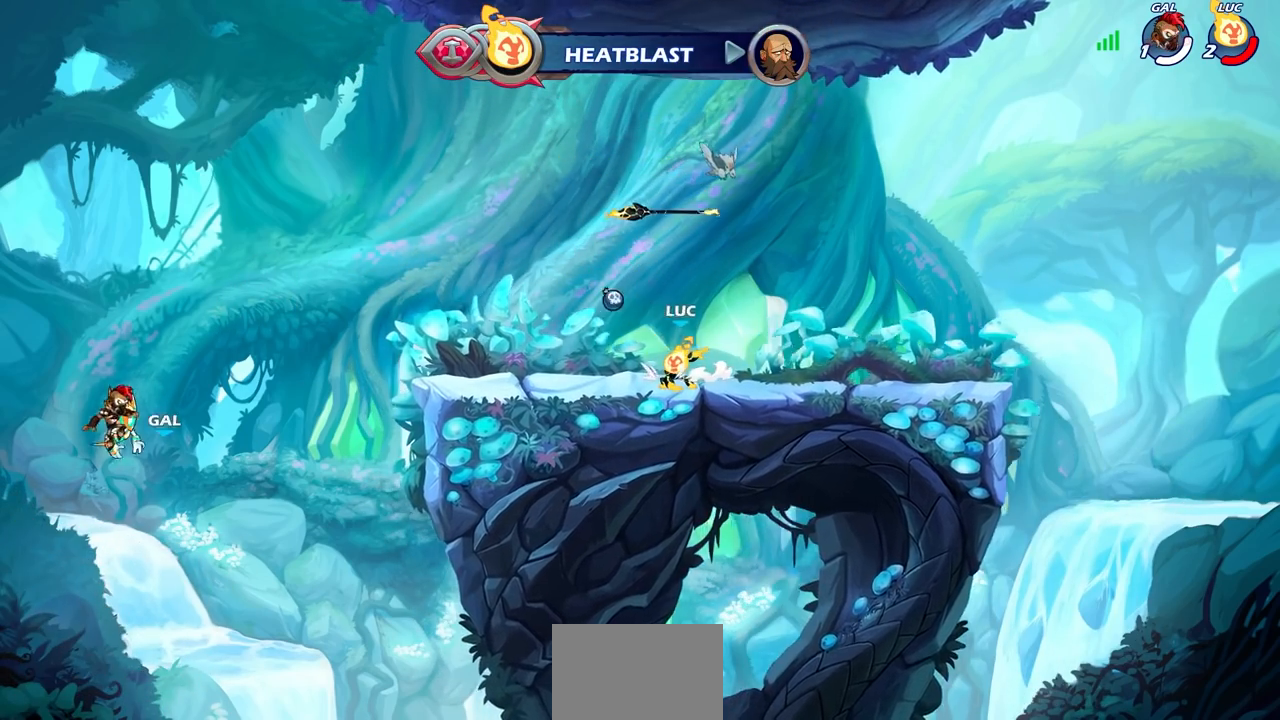
{"buttons": [], "left_stick": "right", "events": [[100, "CROSS", "up"], [150, "R1", "down"], [150, "left_stick", "up-left"], [250, "CROSS", "down"], [317, "R1", "up"], [367, "CROSS", "up"], [433, "left_stick", "center"], [483, "left_stick", "right"]]}
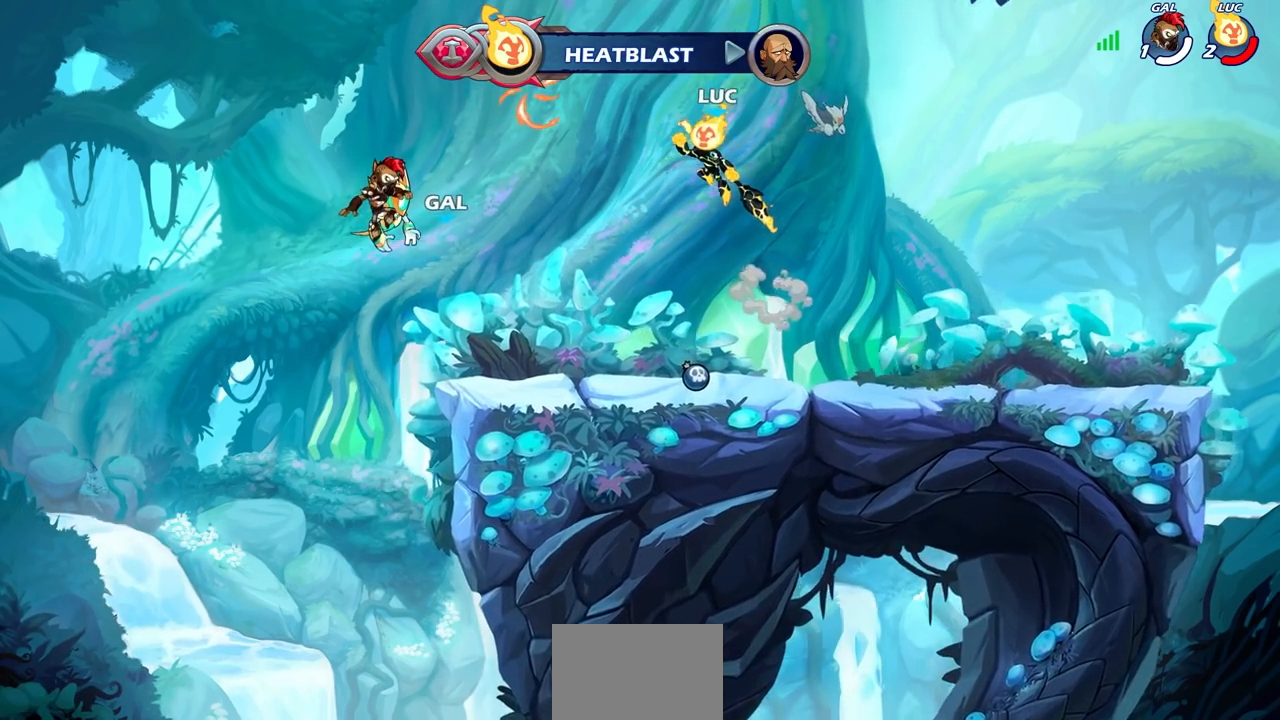
{"buttons": [], "left_stick": "center", "events": [[100, "left_stick", "up"], [133, "R1", "down"], [200, "R1", "up"], [233, "left_stick", "center"]]}
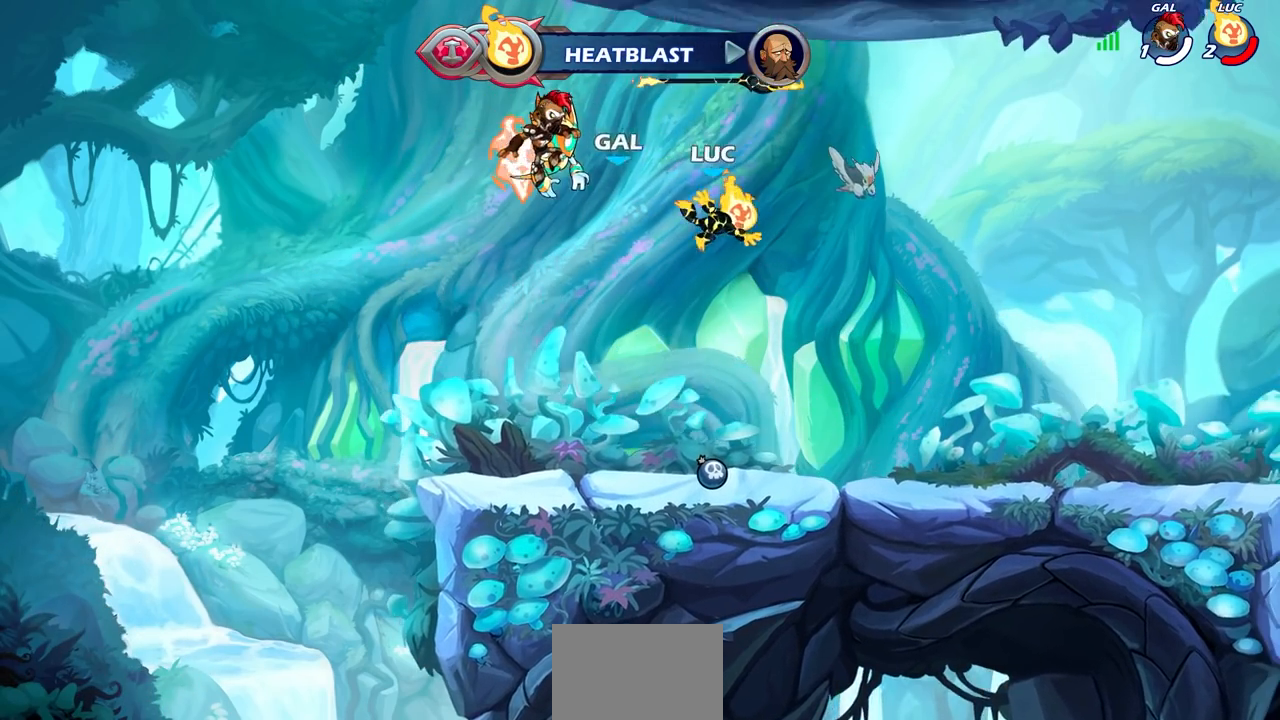
{"buttons": [], "left_stick": "center", "events": [[317, "R1", "down"], [400, "CROSS", "down"], [483, "CROSS", "up"], [483, "R1", "up"]]}
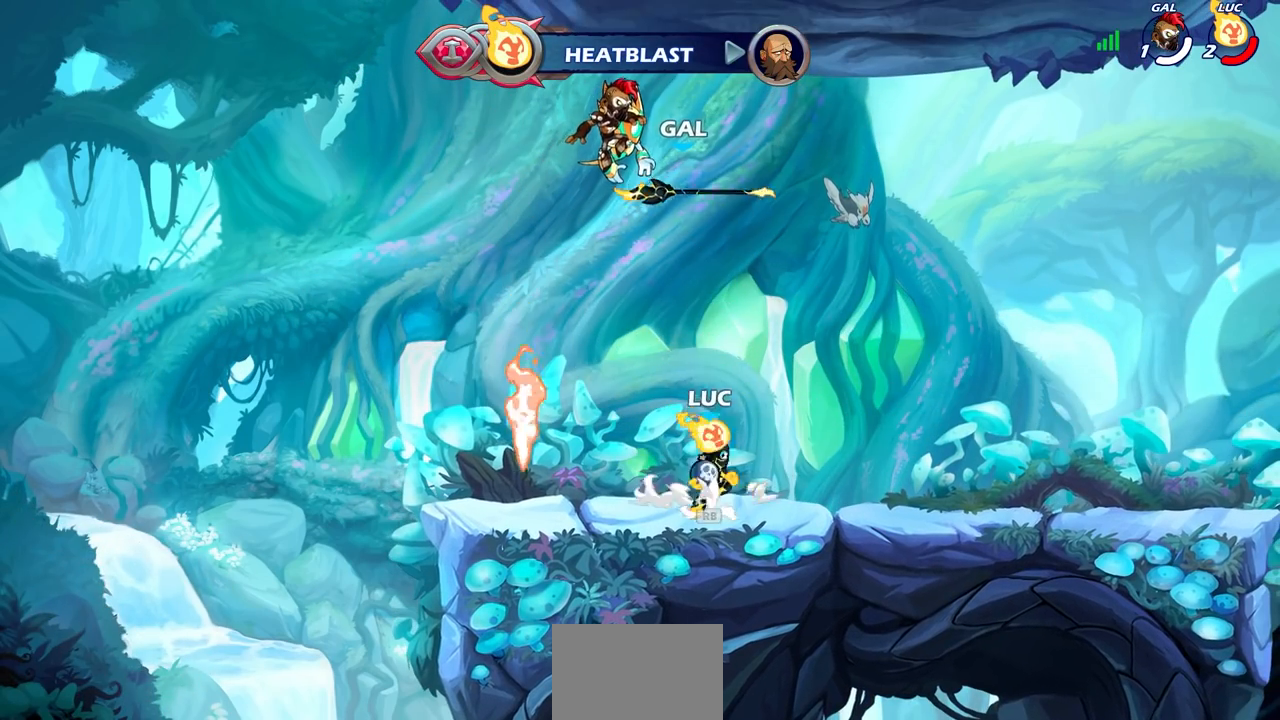
{"buttons": [], "left_stick": "center", "events": [[150, "left_stick", "up"], [183, "R1", "down"], [250, "R1", "up"], [283, "left_stick", "center"]]}
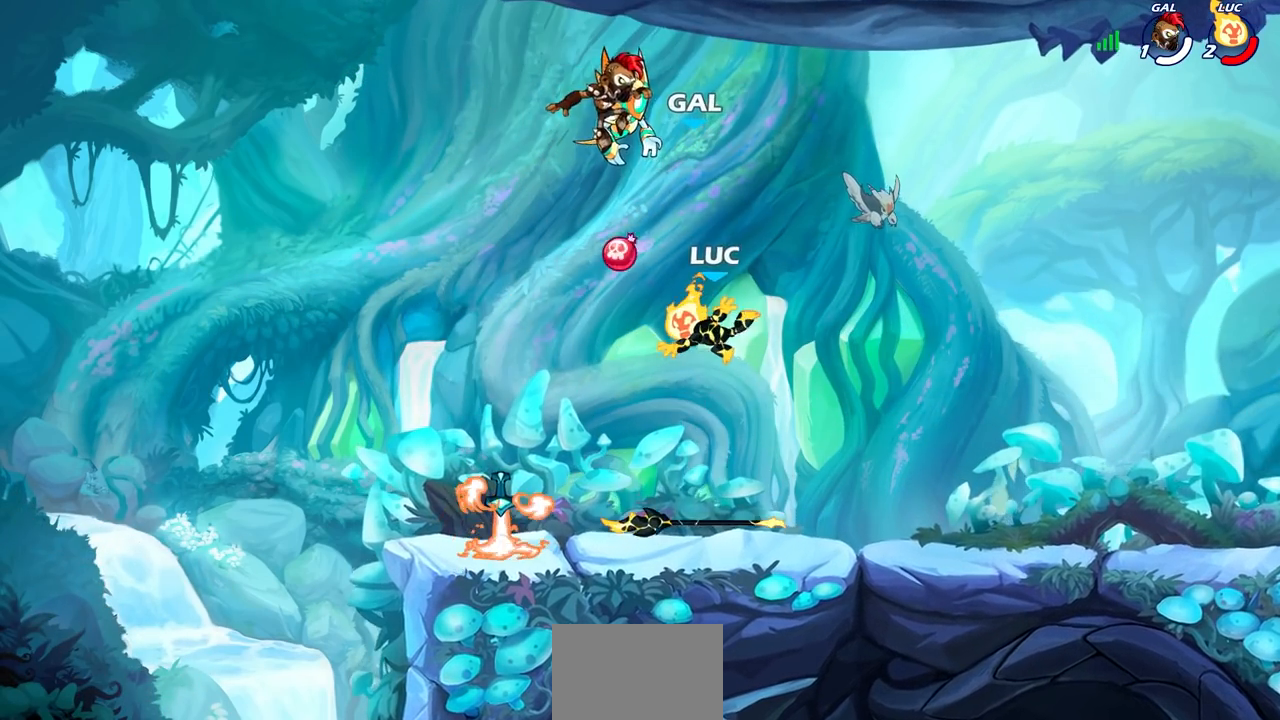
{"buttons": [], "left_stick": "center", "events": [[367, "R1", "down"], [483, "R1", "up"]]}
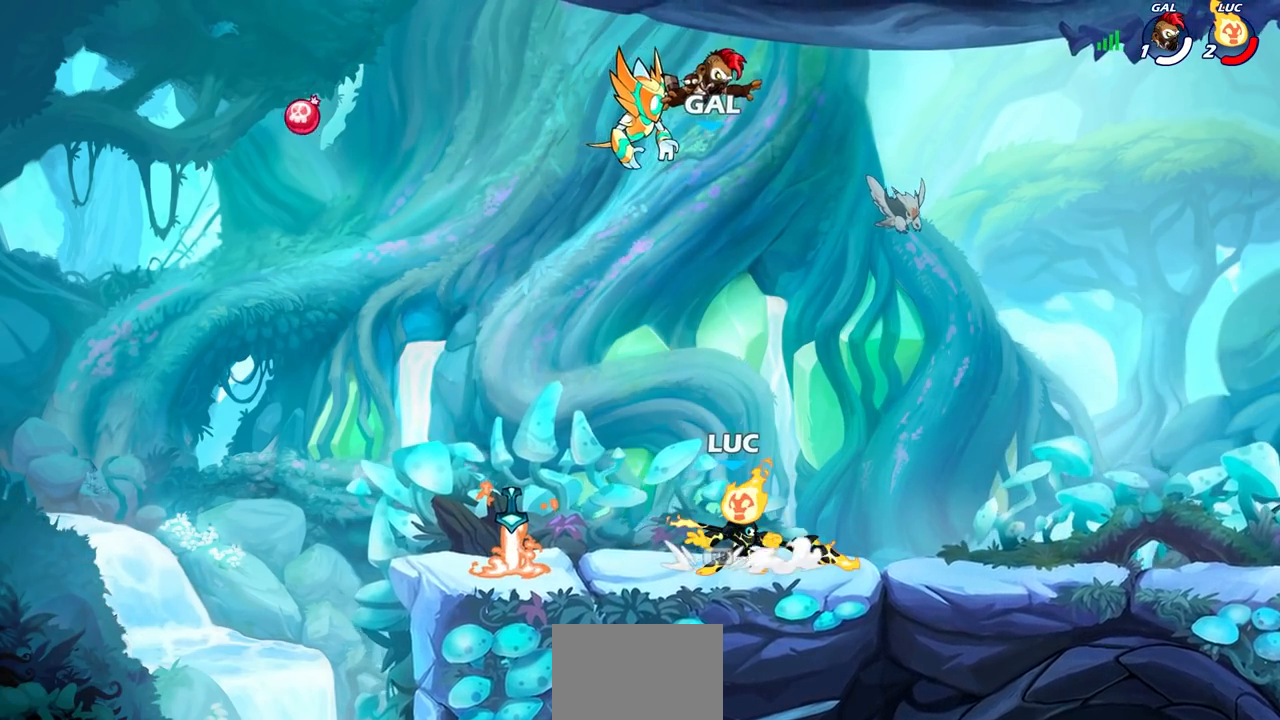
{"buttons": [], "left_stick": "center", "events": []}
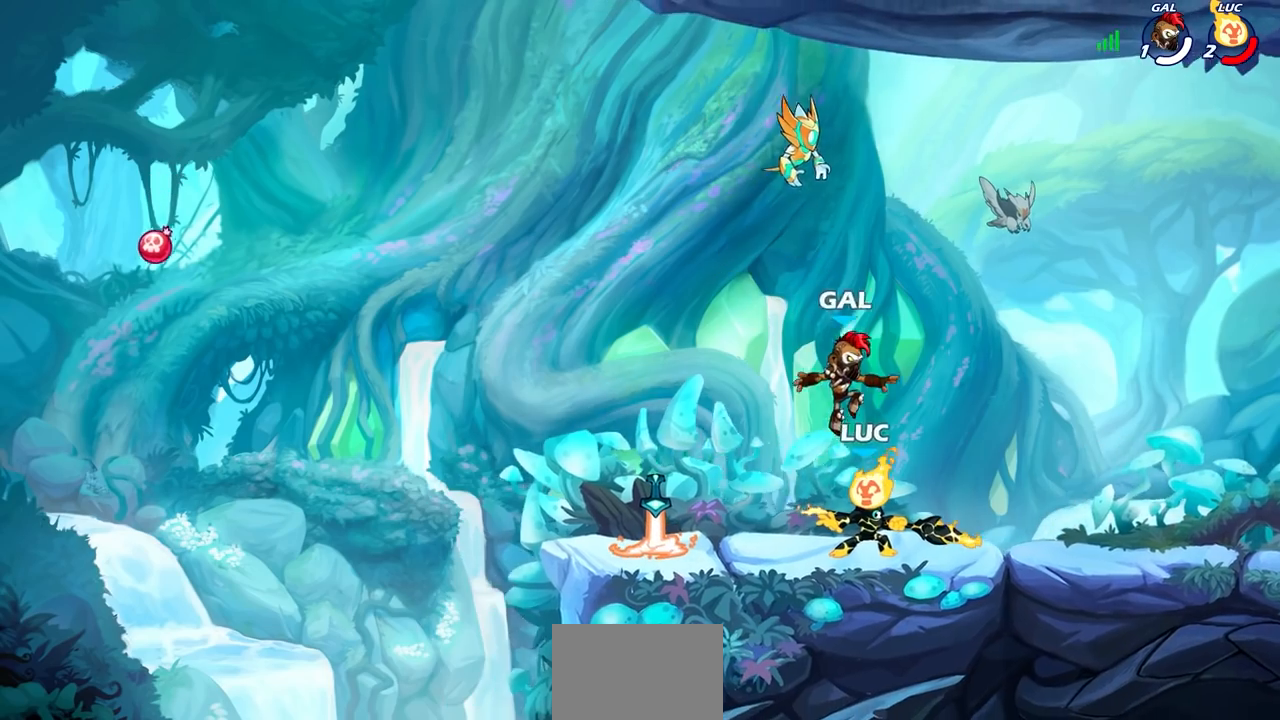
{"buttons": [], "left_stick": "up-left", "events": [[167, "CROSS", "down"], [267, "left_stick", "up-left"], [300, "CROSS", "up"]]}
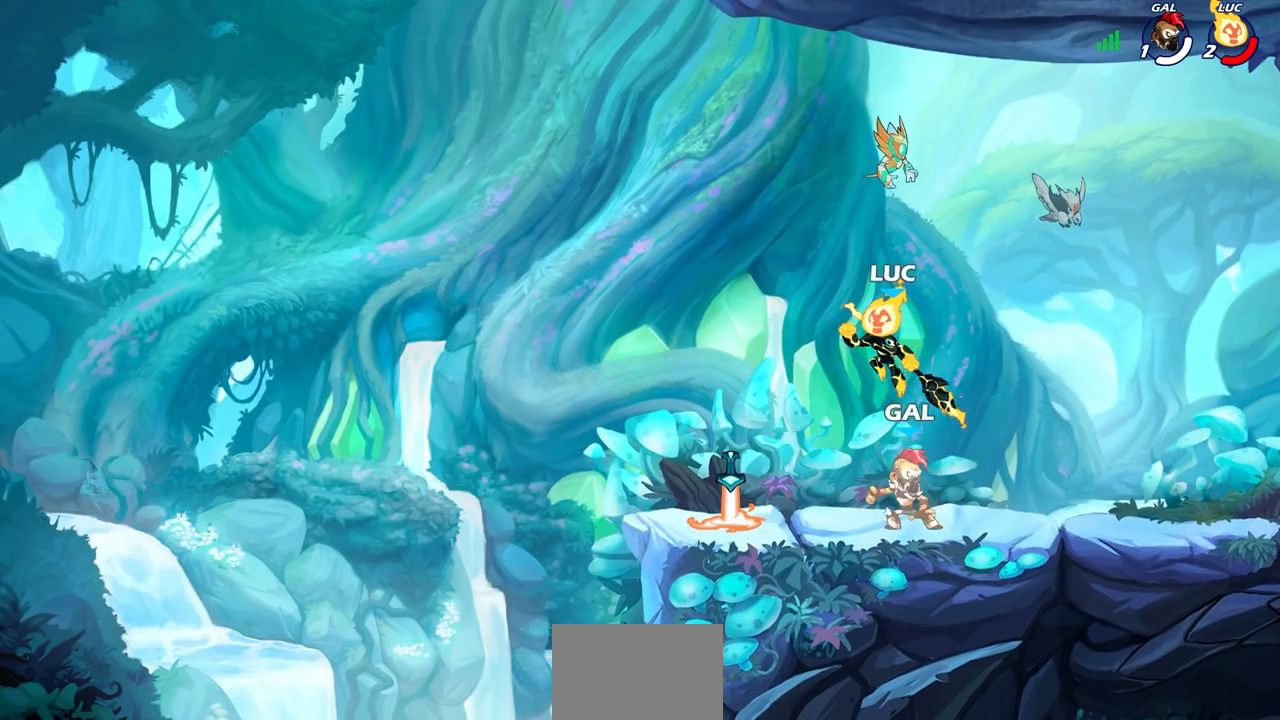
{"buttons": ["SQUARE"], "left_stick": "down", "events": [[333, "left_stick", "right"], [433, "SQUARE", "down"], [433, "left_stick", "down"]]}
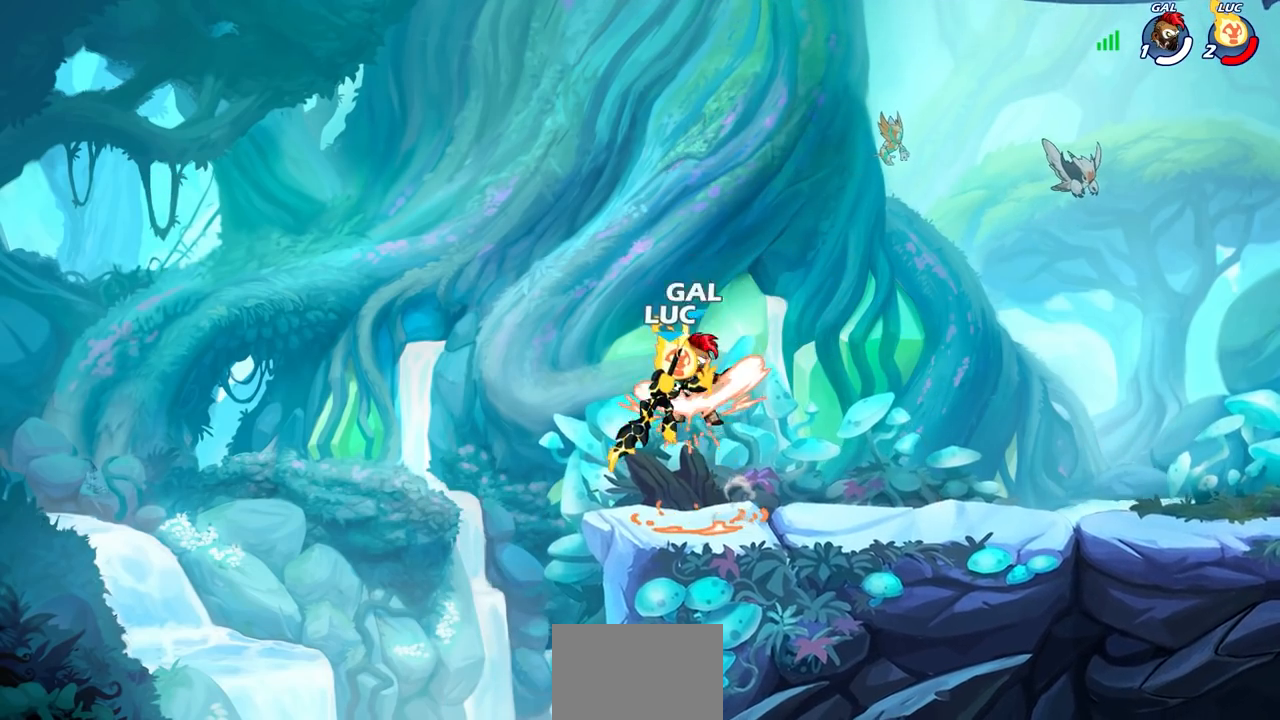
{"buttons": [], "left_stick": "center", "events": [[17, "SQUARE", "up"], [50, "left_stick", "center"]]}
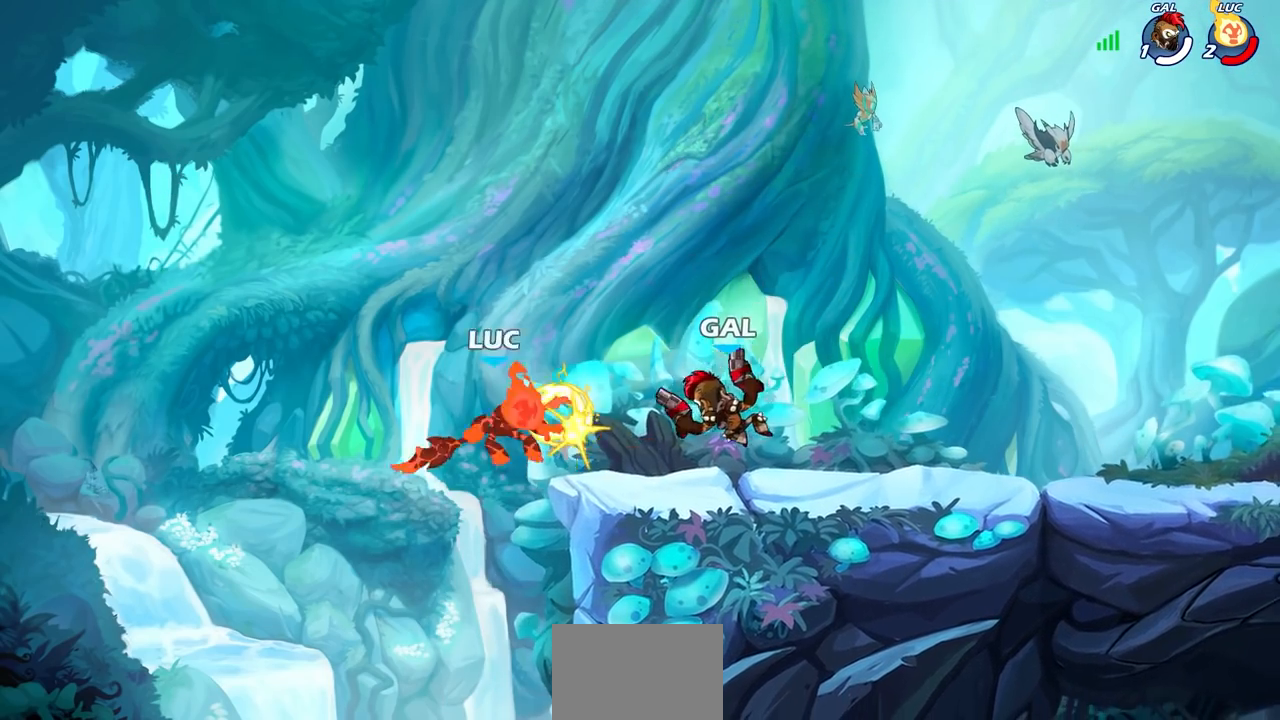
{"buttons": [], "left_stick": "right", "events": [[183, "left_stick", "right"]]}
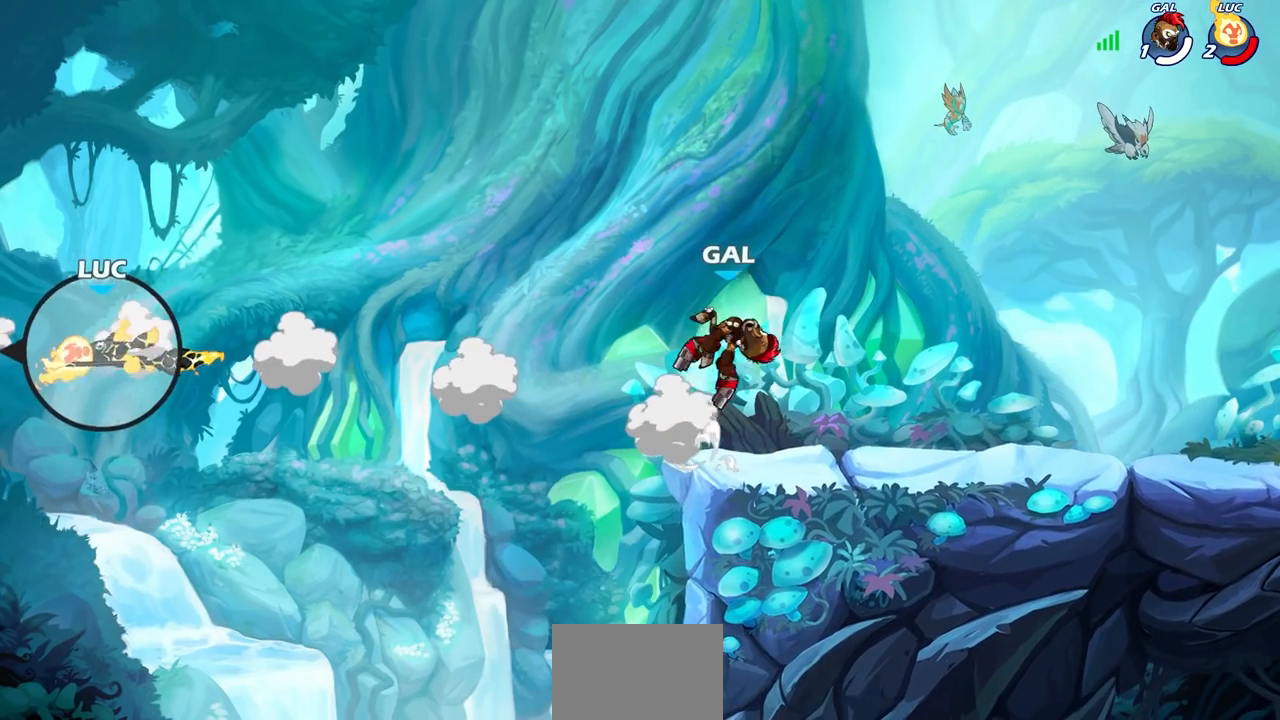
{"buttons": ["R2"], "left_stick": "right", "events": [[83, "R2", "down"], [233, "R2", "up"], [383, "R2", "down"]]}
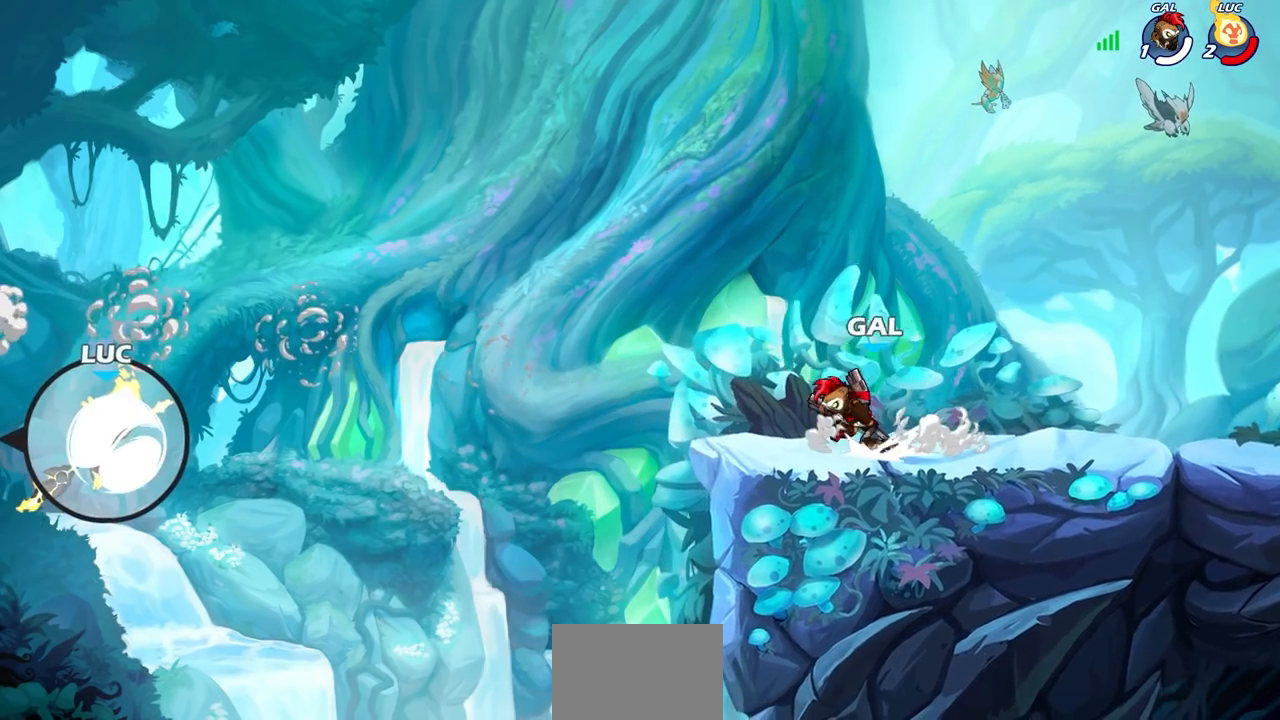
{"buttons": ["CROSS"], "left_stick": "right", "events": [[50, "R2", "up"], [500, "CROSS", "down"]]}
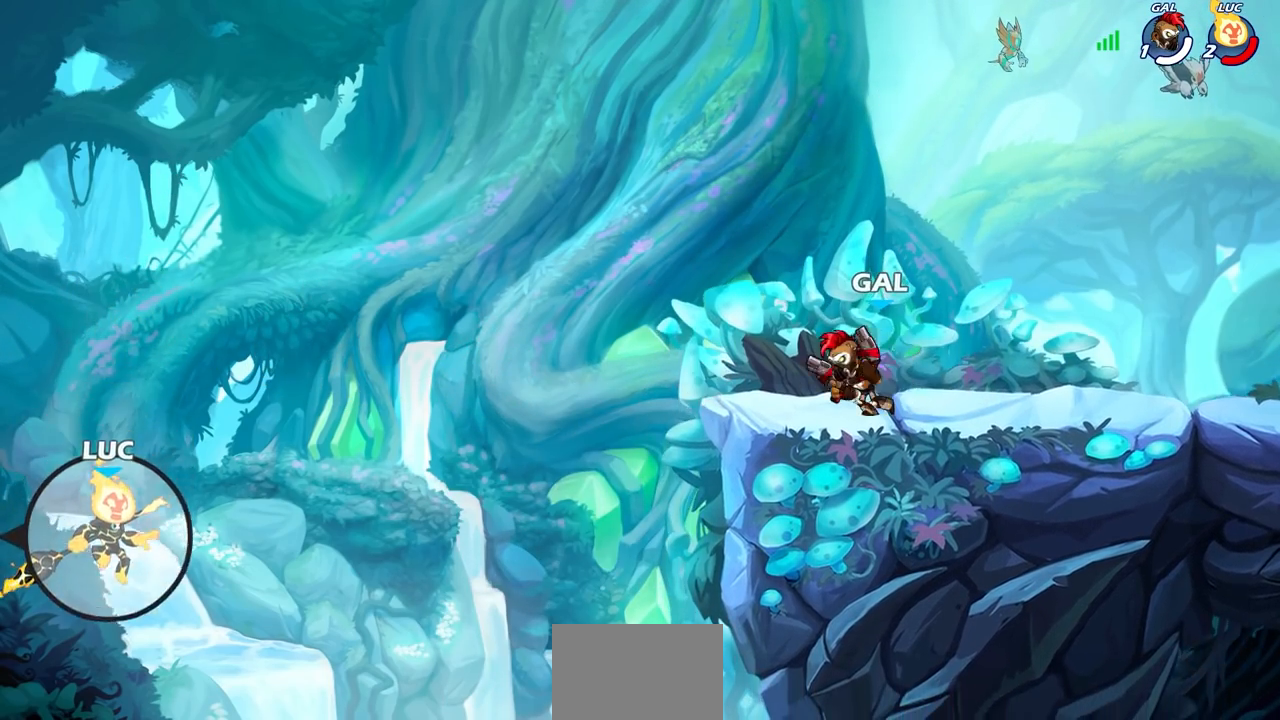
{"buttons": [], "left_stick": "right", "events": [[117, "CROSS", "up"], [300, "CIRCLE", "down"], [383, "CIRCLE", "up"]]}
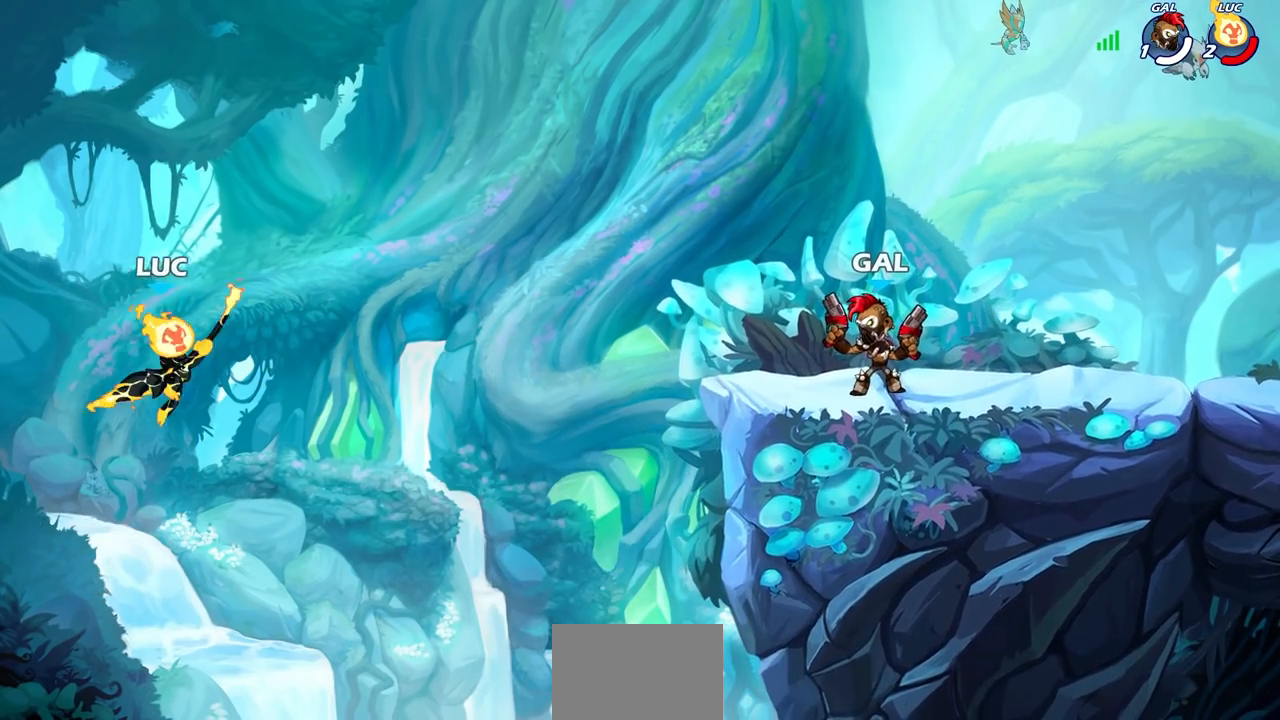
{"buttons": [], "left_stick": "left", "events": [[150, "left_stick", "center"], [367, "left_stick", "left"]]}
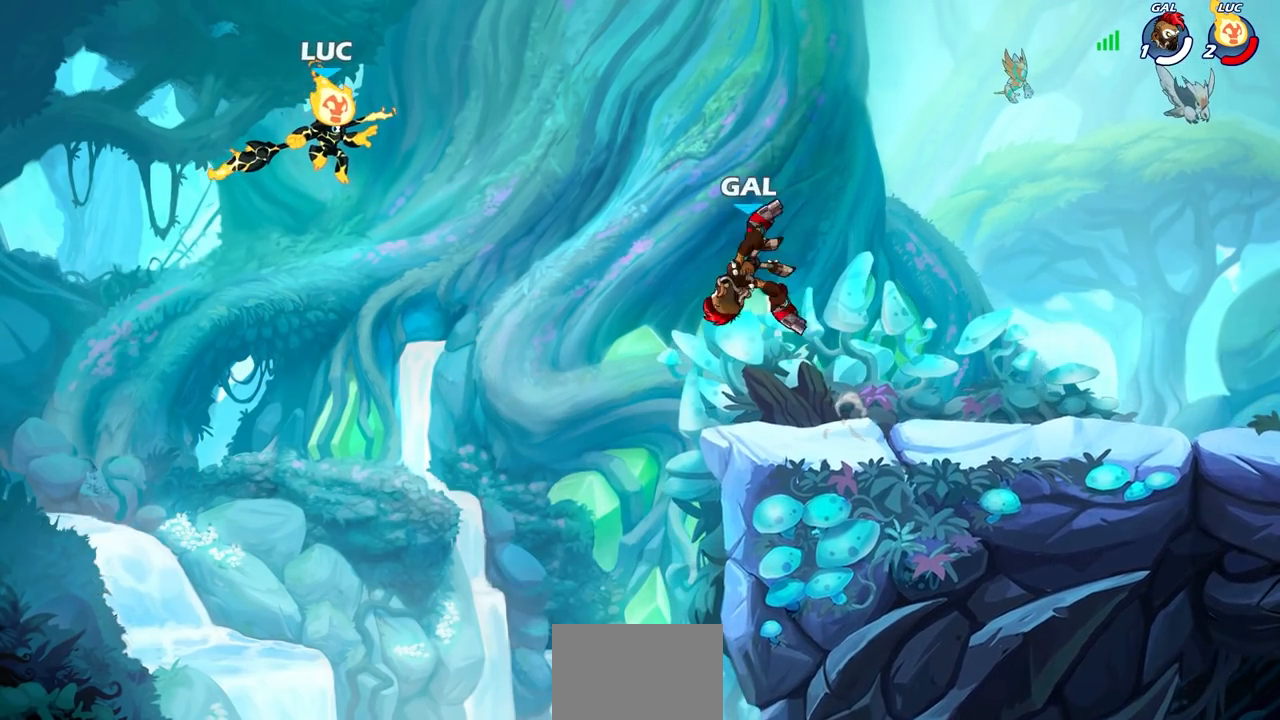
{"buttons": [], "left_stick": "right", "events": [[83, "left_stick", "down-left"], [217, "left_stick", "down-right"], [467, "left_stick", "right"]]}
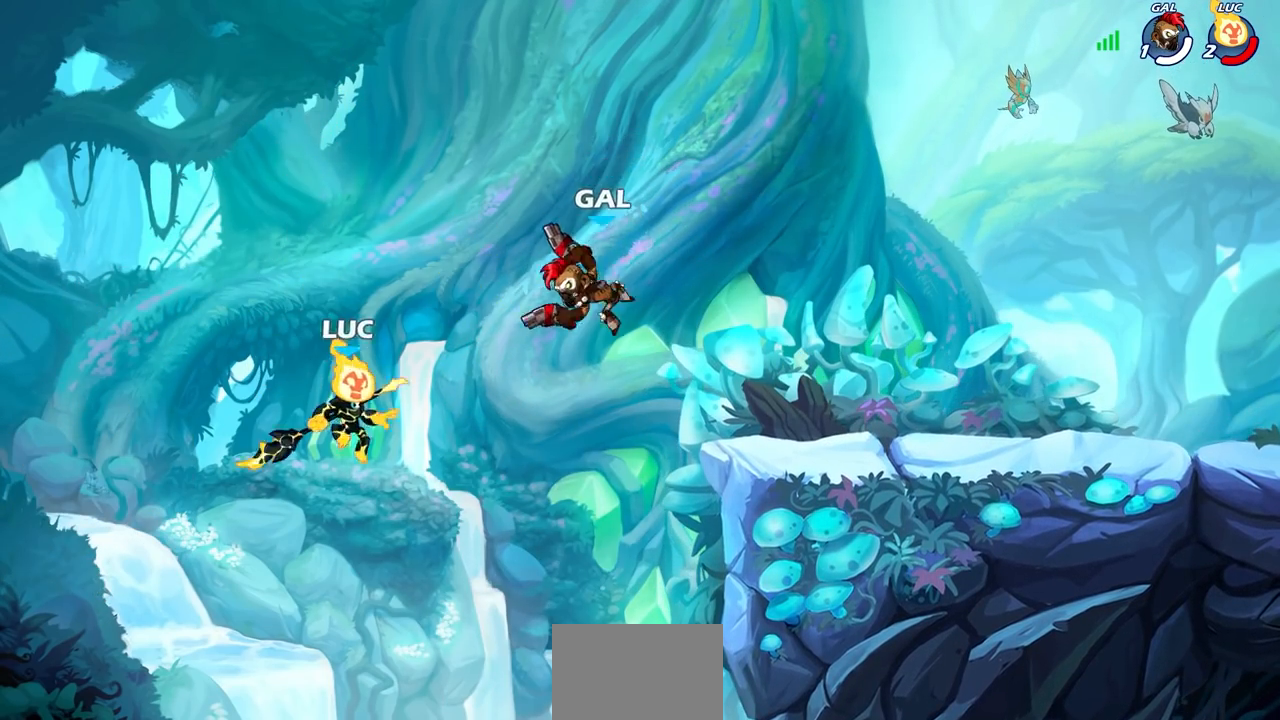
{"buttons": [], "left_stick": "right", "events": [[217, "CROSS", "down"], [283, "SQUARE", "down"], [300, "CROSS", "up"], [317, "left_stick", "center"], [333, "SQUARE", "up"], [467, "left_stick", "right"]]}
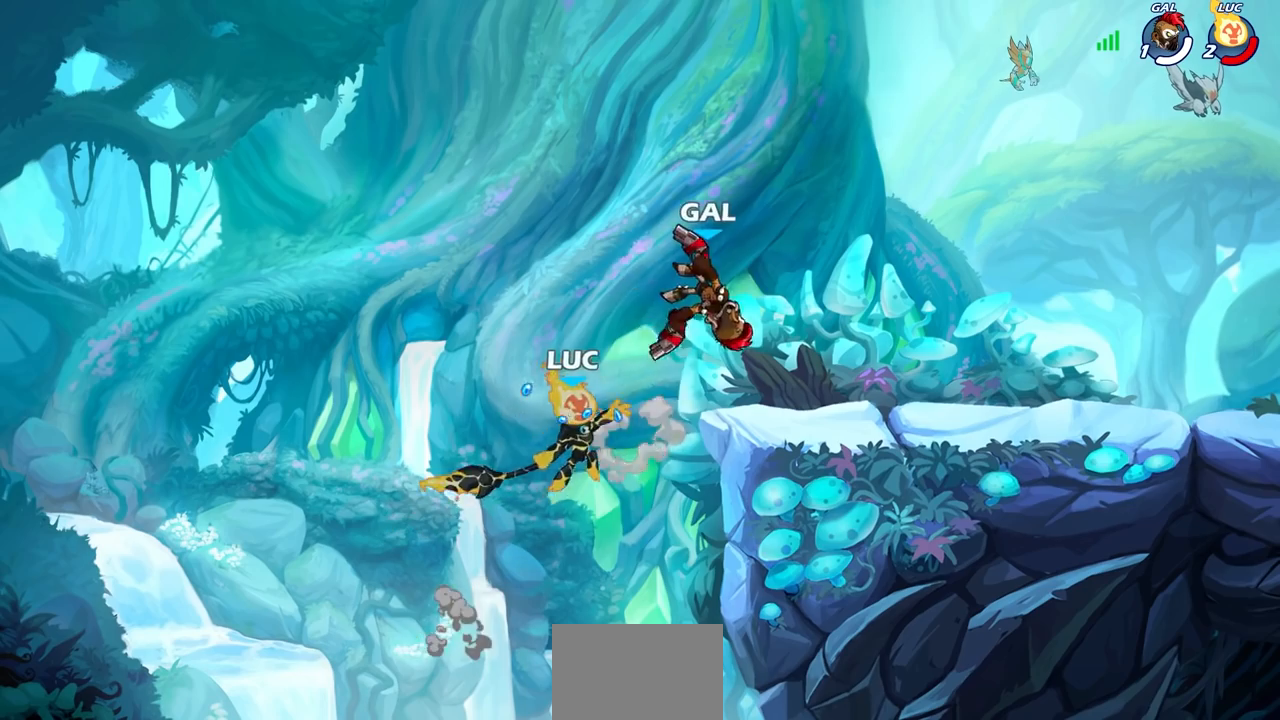
{"buttons": [], "left_stick": "down-right", "events": [[267, "left_stick", "down-right"]]}
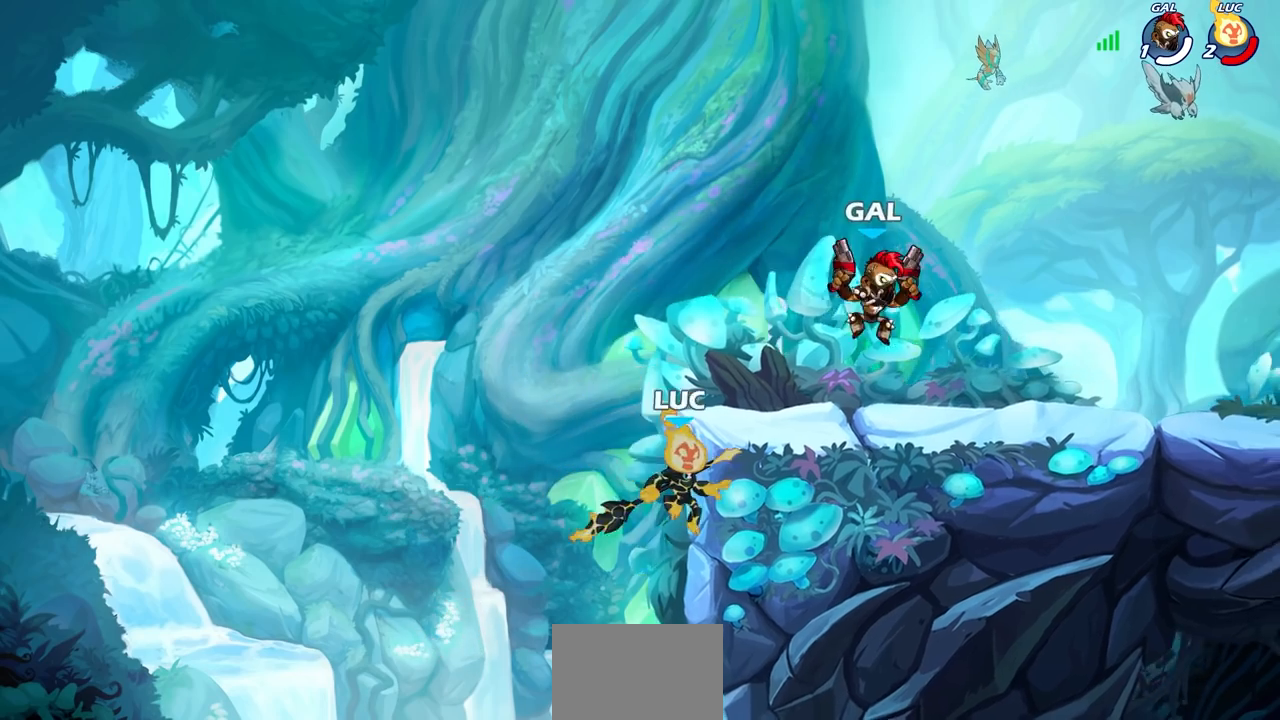
{"buttons": [], "left_stick": "right", "events": [[100, "left_stick", "right"]]}
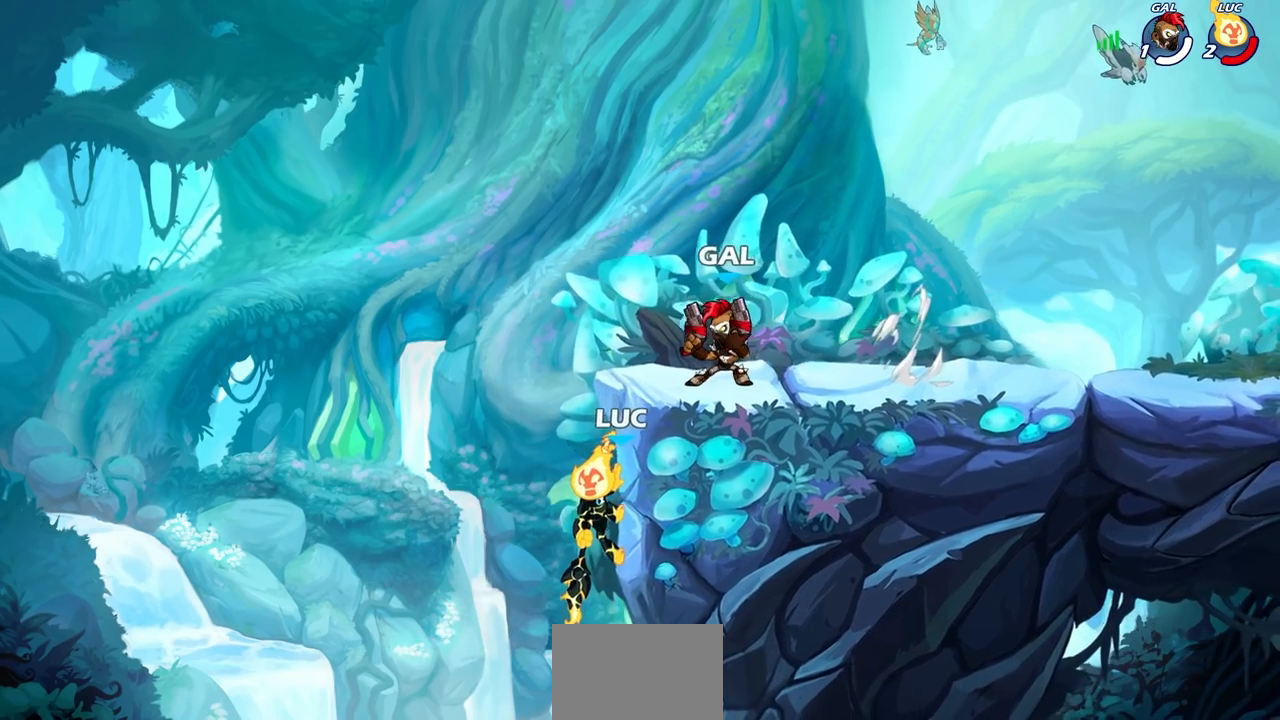
{"buttons": ["CIRCLE"], "left_stick": "right", "events": [[267, "CROSS", "down"], [333, "CIRCLE", "down"], [350, "CROSS", "up"]]}
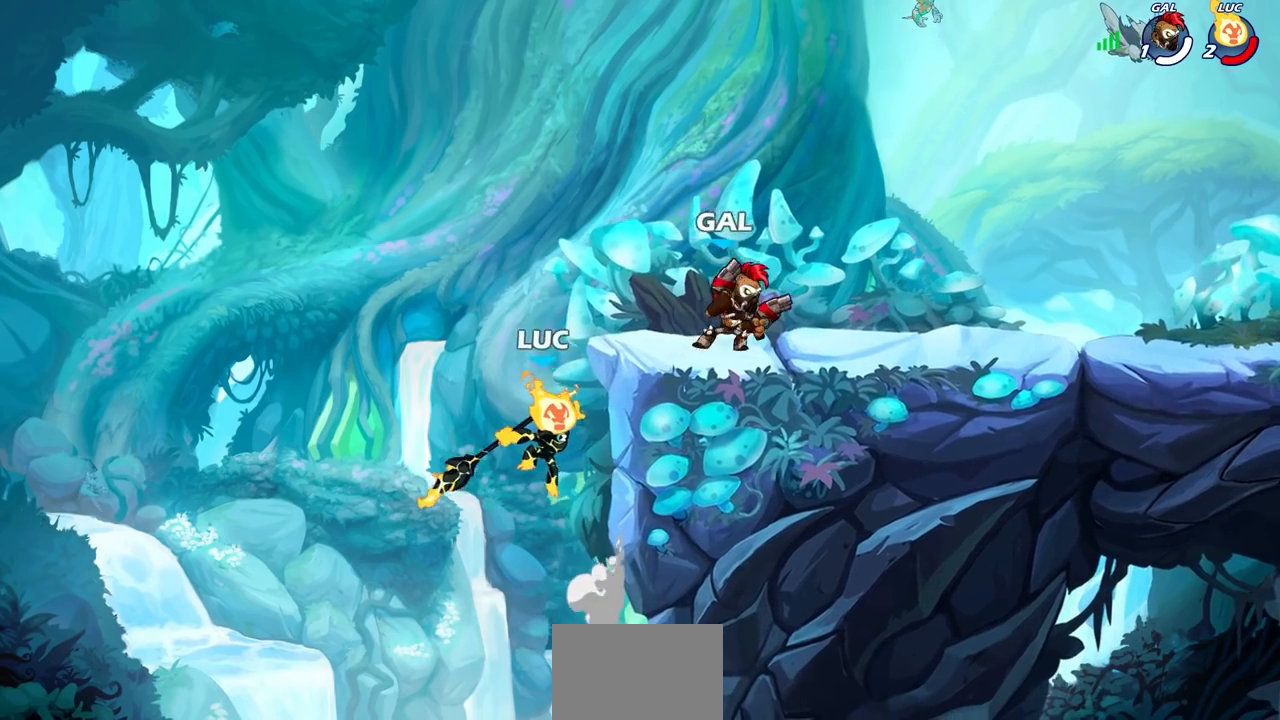
{"buttons": [], "left_stick": "right", "events": [[467, "CIRCLE", "up"]]}
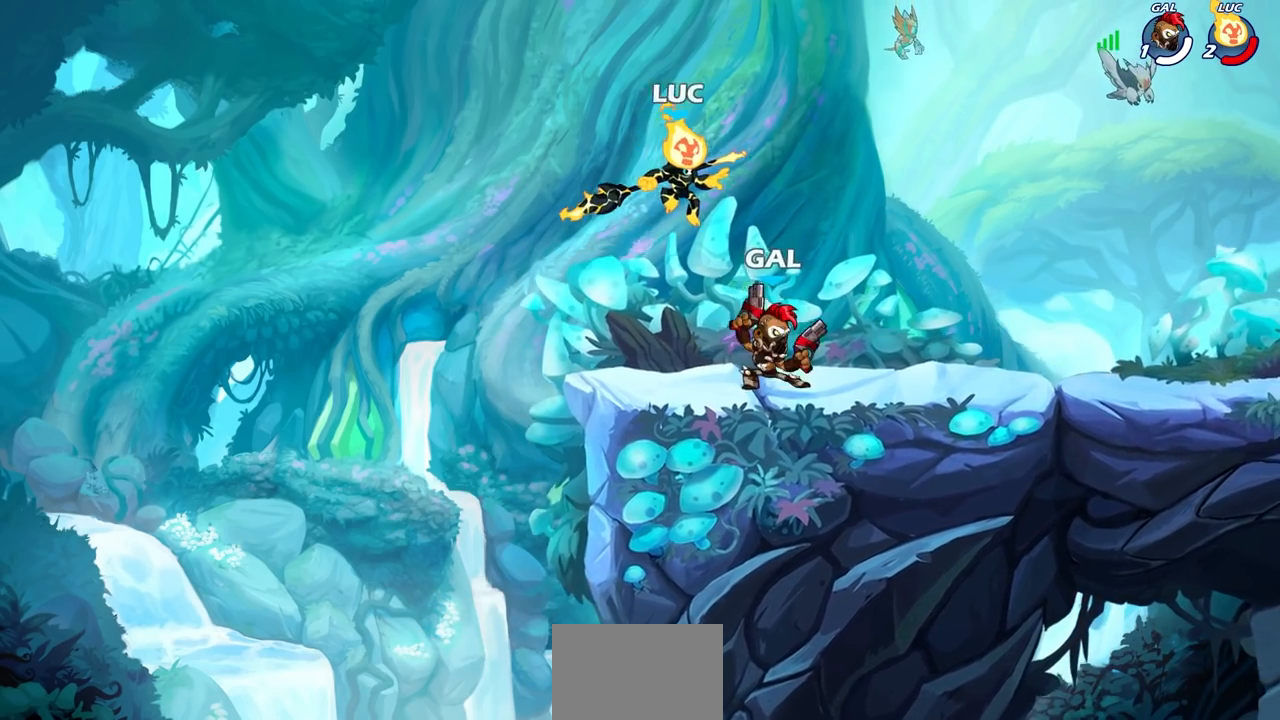
{"buttons": ["R1", "R2"], "left_stick": "down-right", "events": [[67, "left_stick", "down-right"], [133, "CROSS", "down"], [233, "R2", "down"], [250, "R1", "down"], [267, "CROSS", "up"], [417, "R1", "up"], [483, "R1", "down"]]}
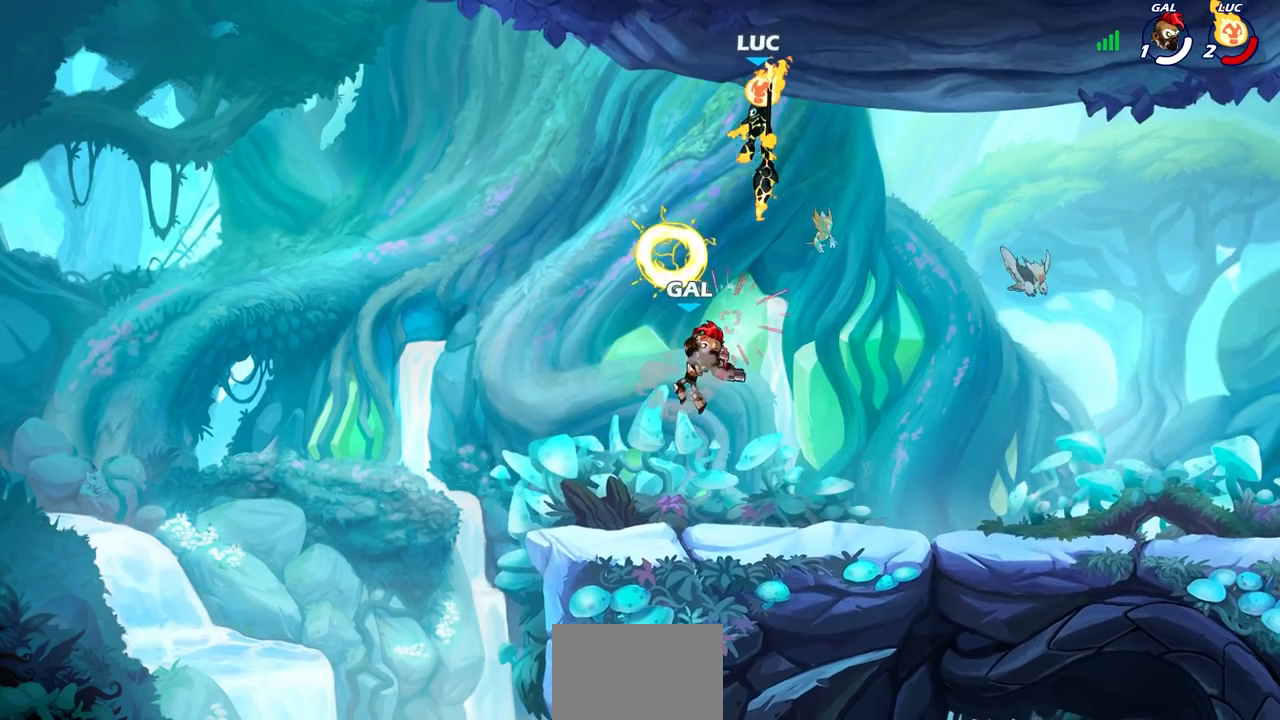
{"buttons": ["R2"], "left_stick": "down-right", "events": [[17, "left_stick", "down-left"], [100, "R1", "up"], [100, "R2", "up"], [133, "left_stick", "up-left"], [183, "left_stick", "left"], [283, "left_stick", "down-left"], [333, "R2", "down"], [500, "left_stick", "down-right"]]}
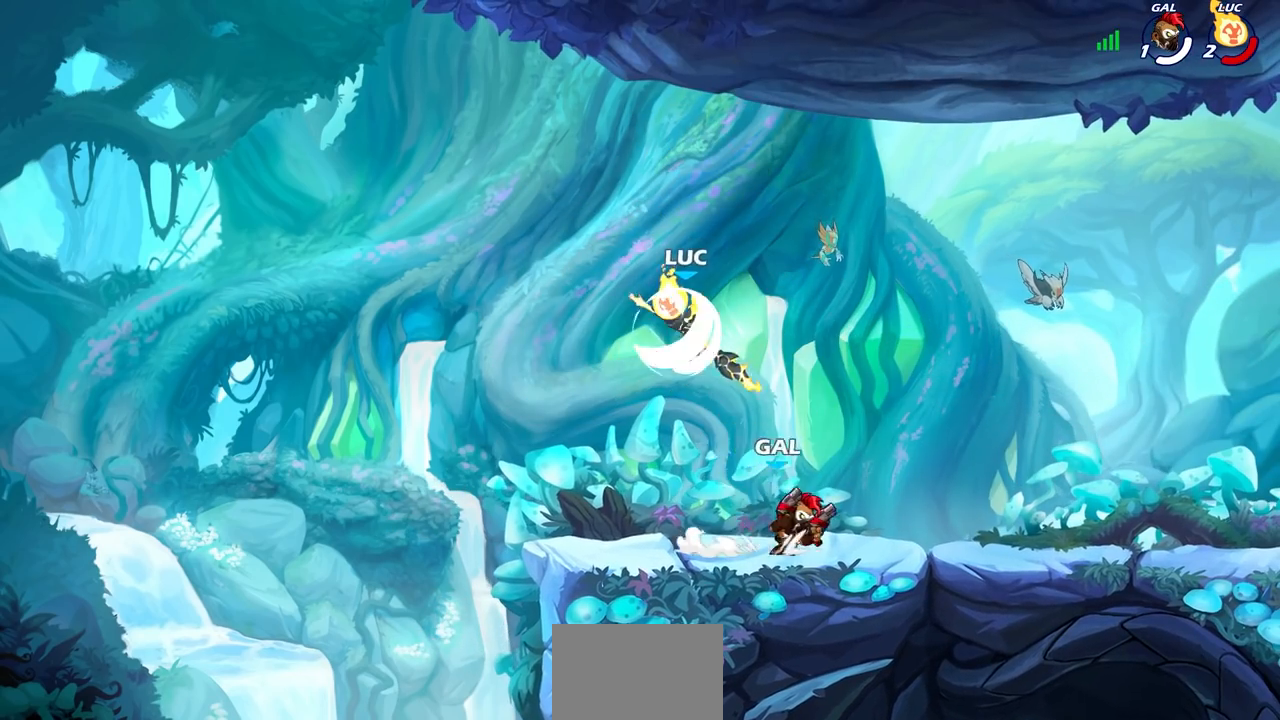
{"buttons": [], "left_stick": "down", "events": [[33, "left_stick", "right"], [83, "CROSS", "down"], [83, "R2", "up"], [250, "CROSS", "up"], [500, "left_stick", "down"]]}
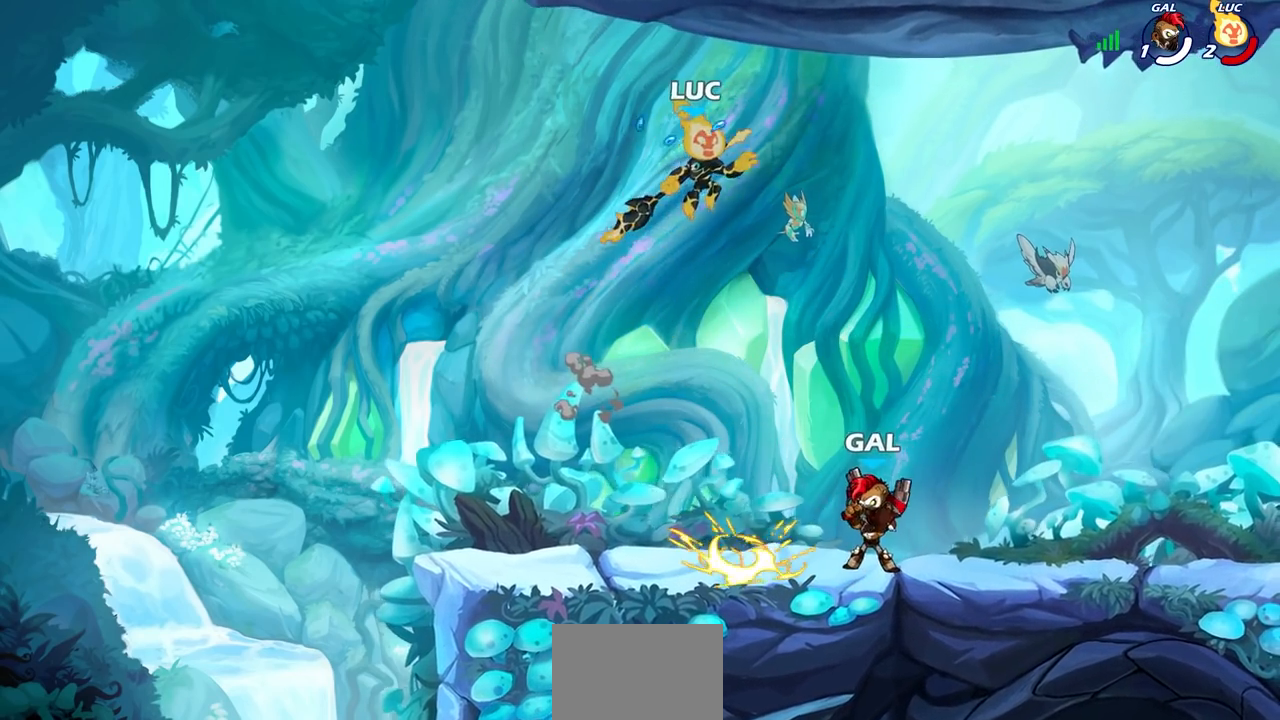
{"buttons": [], "left_stick": "center", "events": [[100, "left_stick", "down-right"], [200, "SQUARE", "down"], [233, "left_stick", "down"], [300, "SQUARE", "up"], [367, "left_stick", "center"]]}
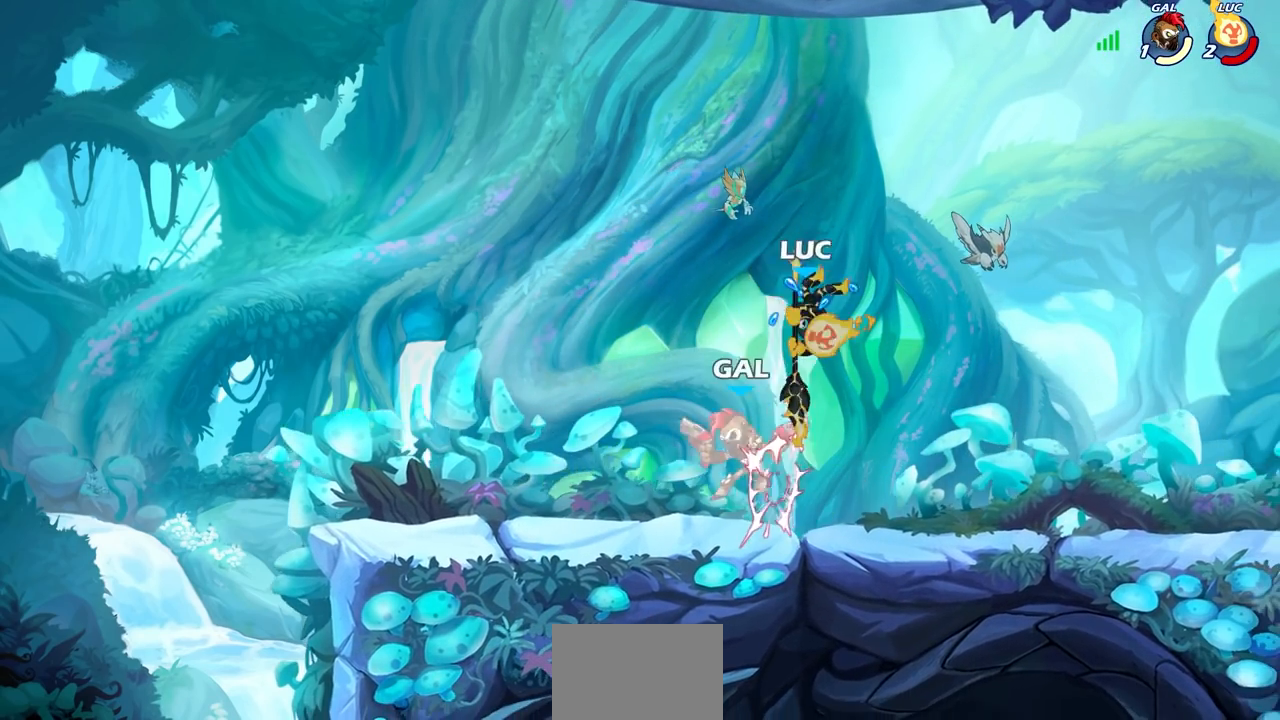
{"buttons": [], "left_stick": "left", "events": [[17, "left_stick", "left"], [233, "left_stick", "center"], [283, "SQUARE", "down"], [400, "SQUARE", "up"], [467, "left_stick", "left"]]}
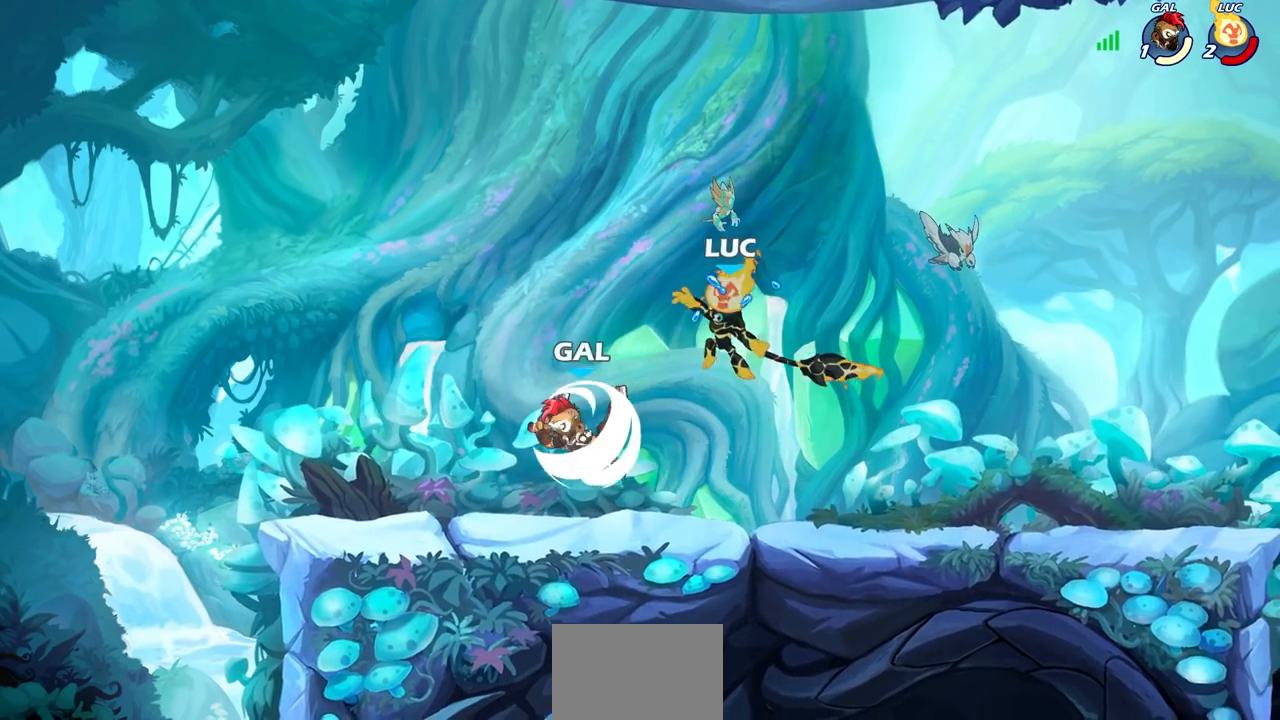
{"buttons": ["CROSS"], "left_stick": "right", "events": [[150, "left_stick", "up-right"], [250, "left_stick", "right"], [500, "CROSS", "down"]]}